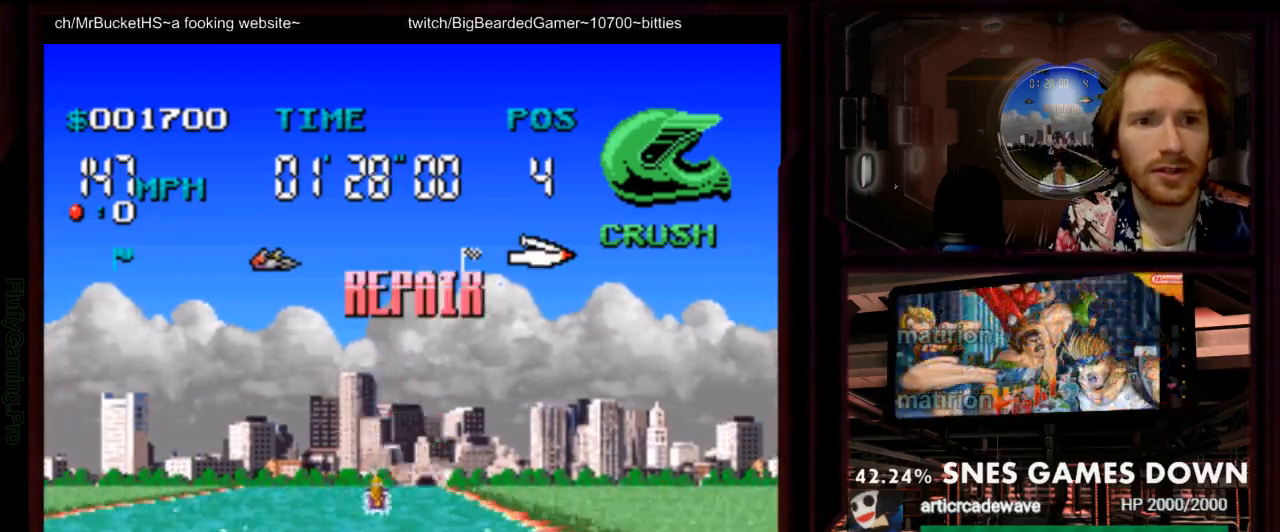
Gameplay with a controller (Nintendo layout); each line is a JSON object with the inputs held at the frame after it (dt_ms = milliseconds from this image to that frame). "events" lists button and stick changes between this image and that frame as [ms after this image, input, new state], when the widget could be followed in between. Not read: L3 R1 R3 SELECT START.
{"dt_ms": 500, "buttons": ["A"], "events": [[33, "DPAD_LEFT", "down"], [133, "DPAD_LEFT", "up"]]}
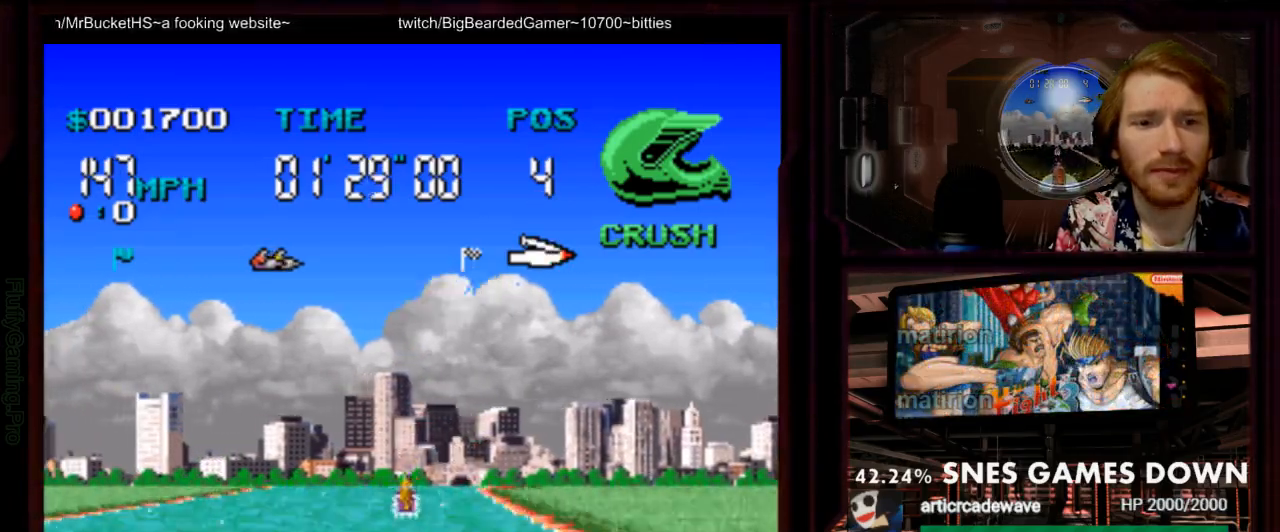
{"dt_ms": 1000, "buttons": ["A"]}
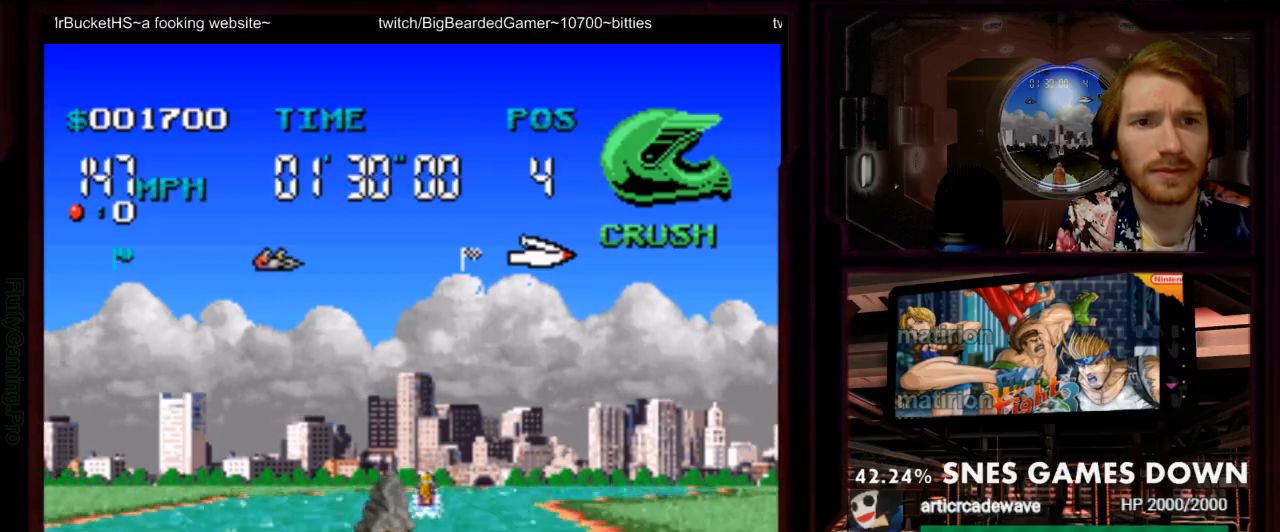
{"dt_ms": 1000, "buttons": ["A"]}
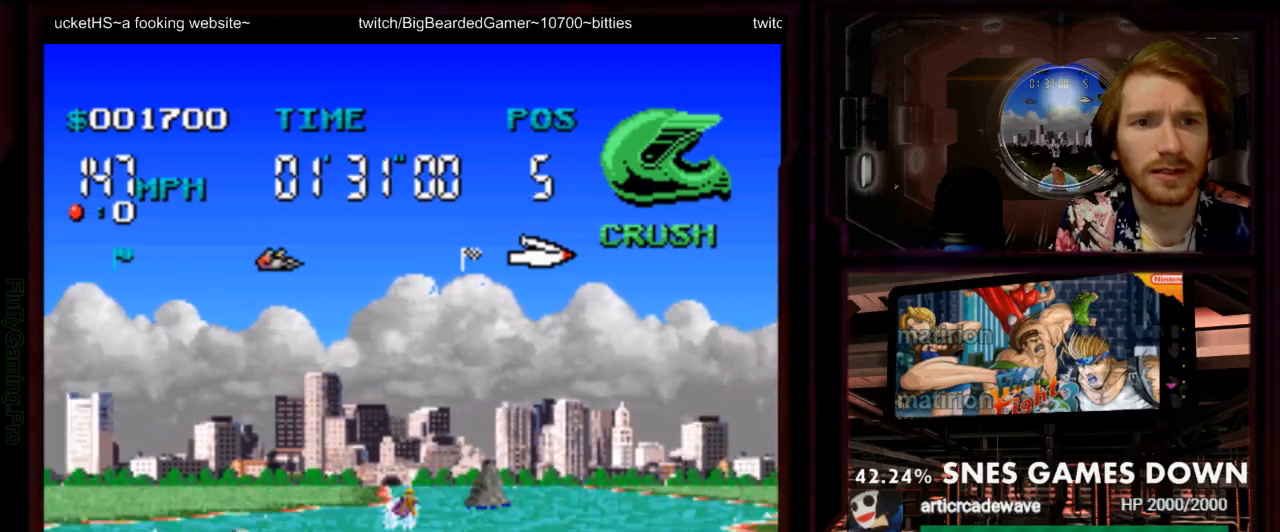
{"dt_ms": 1000, "buttons": ["A", "DPAD_LEFT"], "events": [[67, "DPAD_RIGHT", "down"], [233, "DPAD_RIGHT", "up"], [367, "DPAD_LEFT", "down"], [500, "DPAD_LEFT", "up"], [850, "DPAD_LEFT", "down"]]}
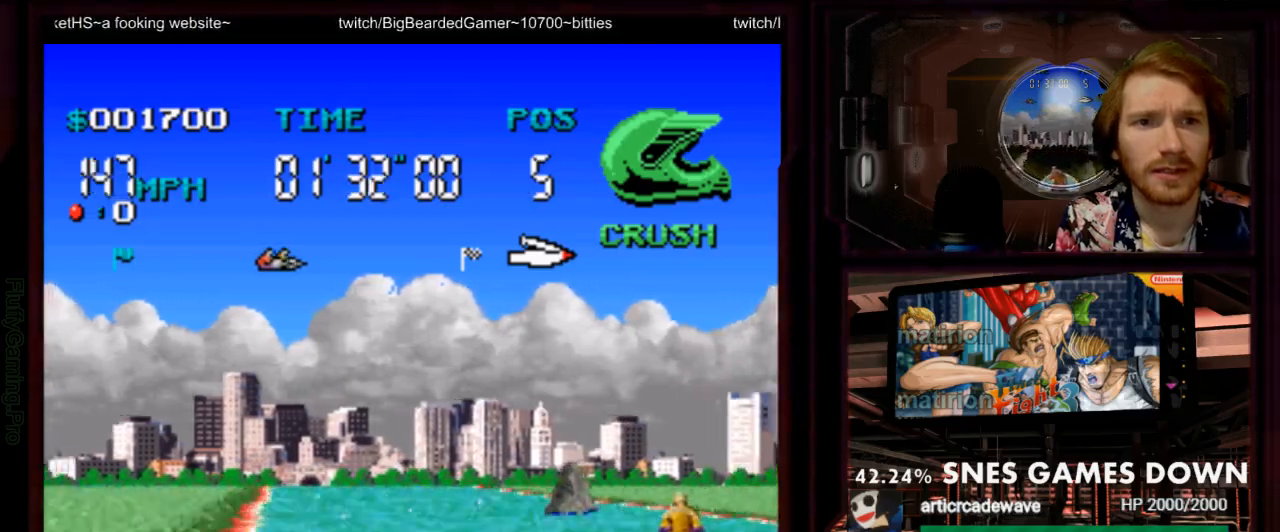
{"dt_ms": 500, "buttons": ["A"], "events": [[33, "DPAD_LEFT", "up"]]}
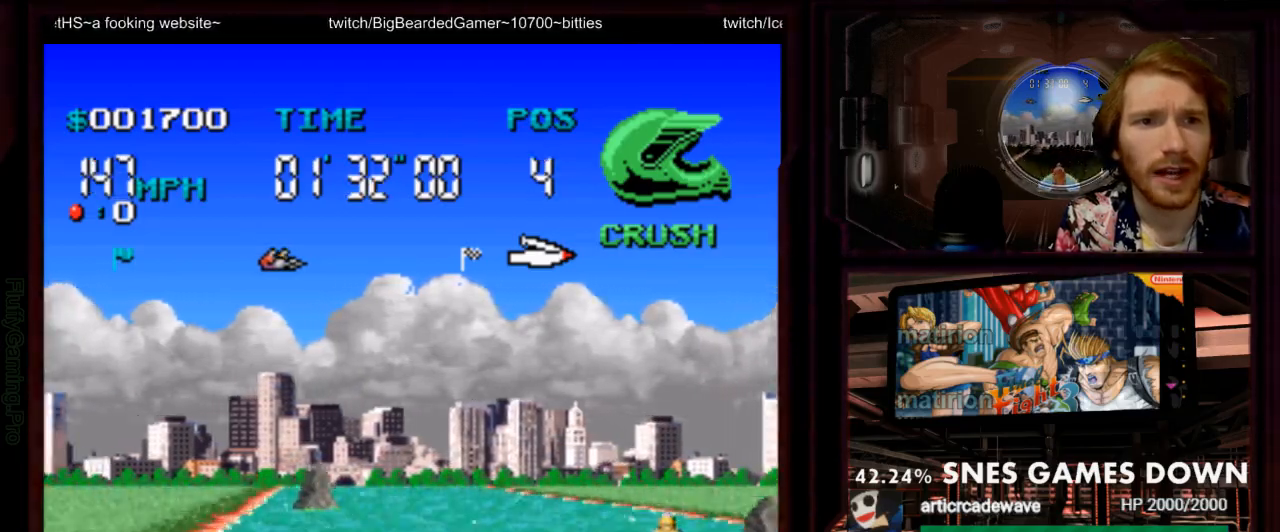
{"dt_ms": 500, "buttons": ["A"], "events": [[17, "DPAD_RIGHT", "down"], [150, "DPAD_RIGHT", "up"], [367, "DPAD_LEFT", "down"], [433, "DPAD_LEFT", "up"]]}
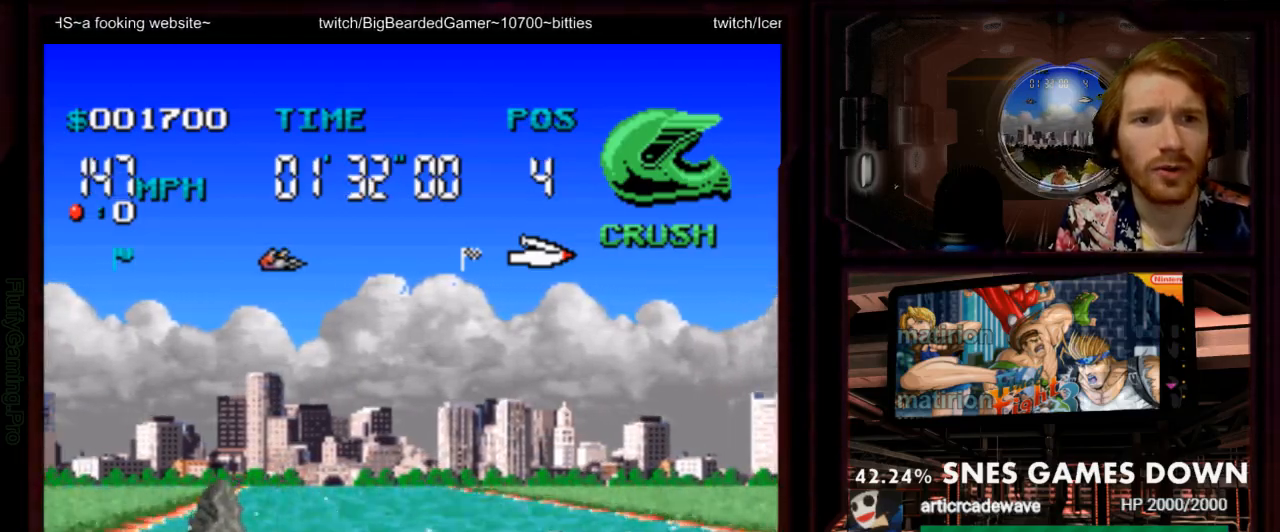
{"dt_ms": 1000, "buttons": ["A"], "events": [[100, "DPAD_LEFT", "down"], [200, "DPAD_LEFT", "up"], [283, "DPAD_LEFT", "down"], [417, "DPAD_LEFT", "up"], [600, "DPAD_DOWN", "down"], [650, "DPAD_DOWN", "up"], [667, "DPAD_LEFT", "down"], [833, "DPAD_LEFT", "up"]]}
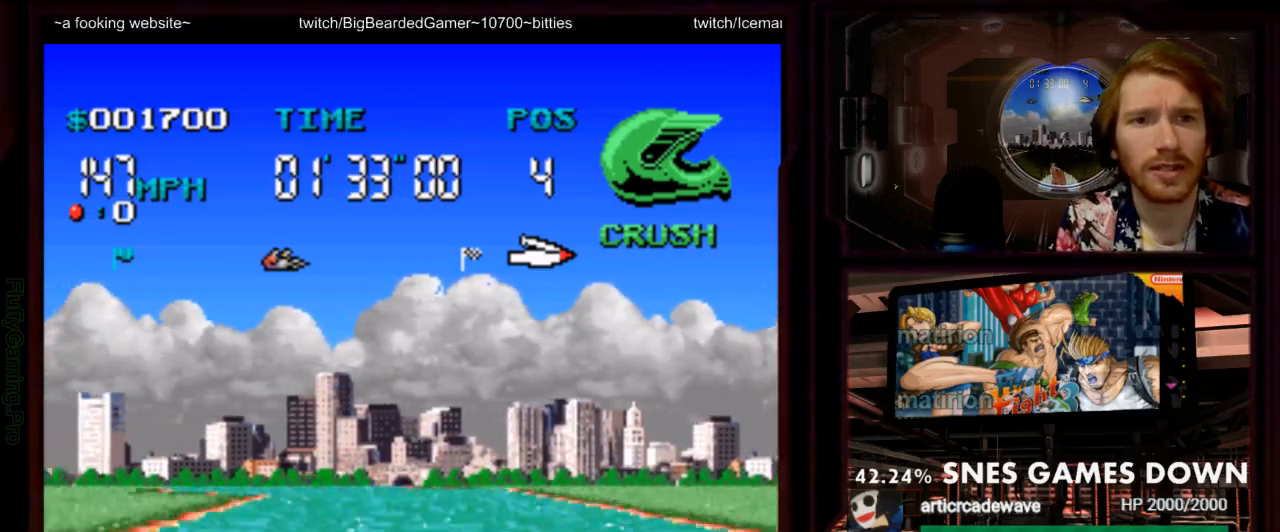
{"dt_ms": 500, "buttons": ["A", "DPAD_LEFT"]}
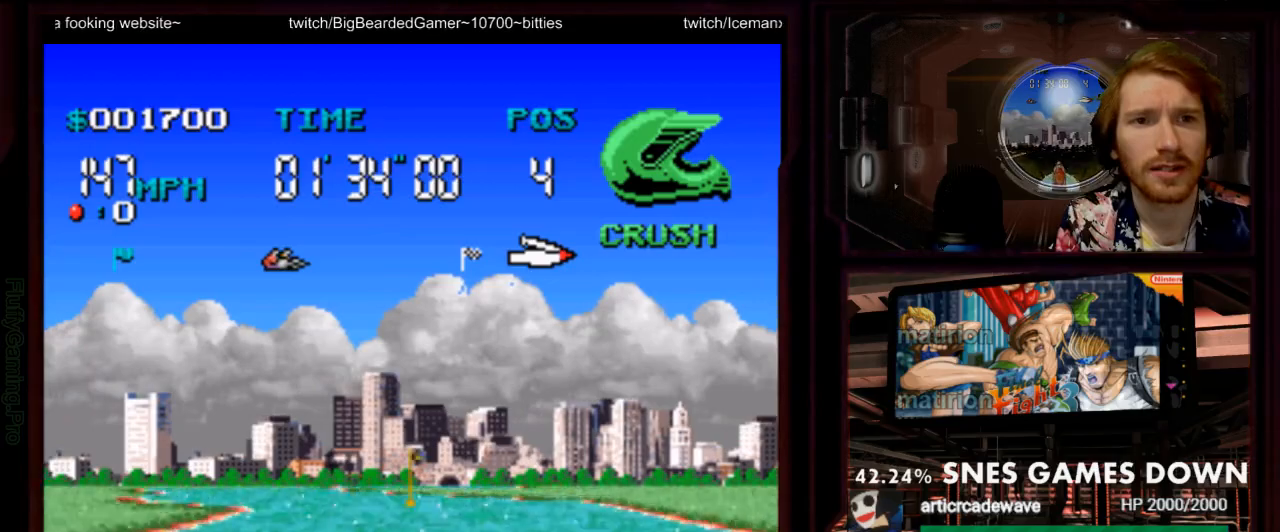
{"dt_ms": 500, "buttons": ["A"]}
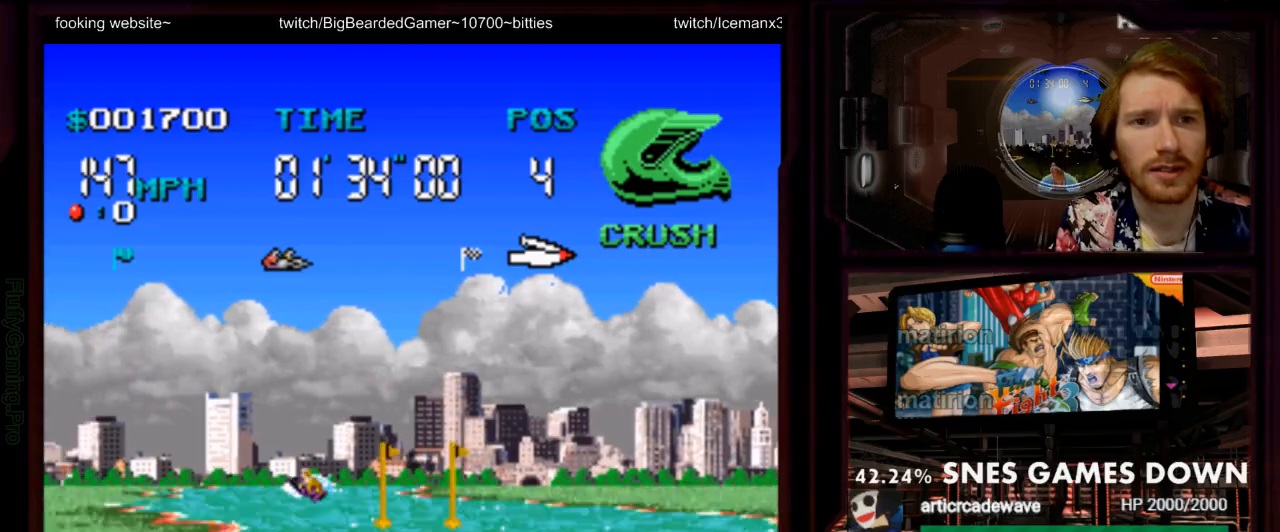
{"dt_ms": 500, "buttons": ["A"], "events": []}
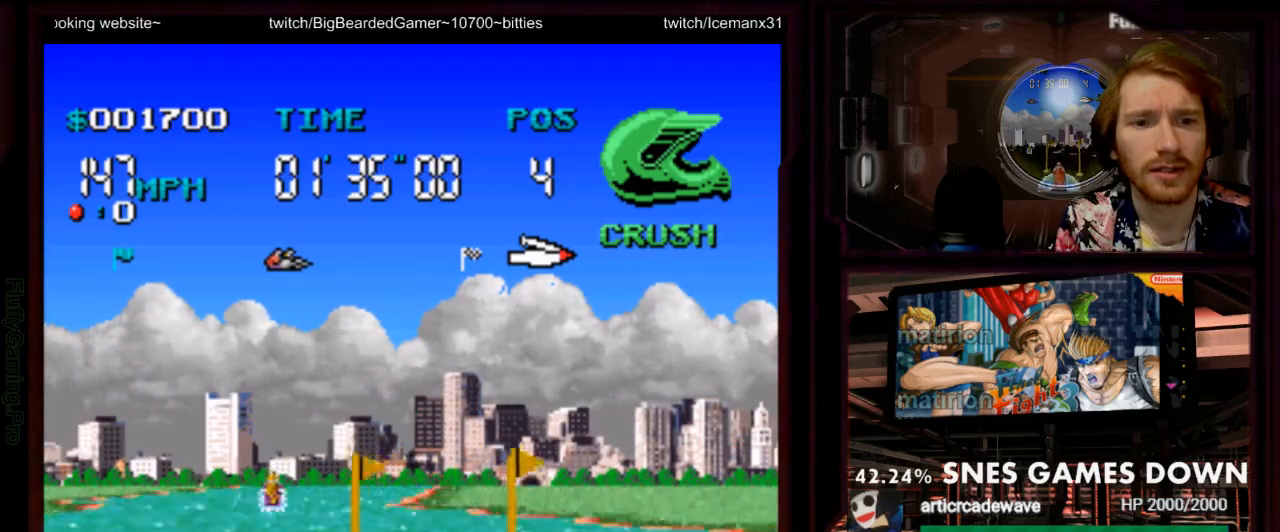
{"dt_ms": 500, "buttons": ["A"], "events": [[67, "DPAD_LEFT", "down"], [333, "DPAD_LEFT", "up"]]}
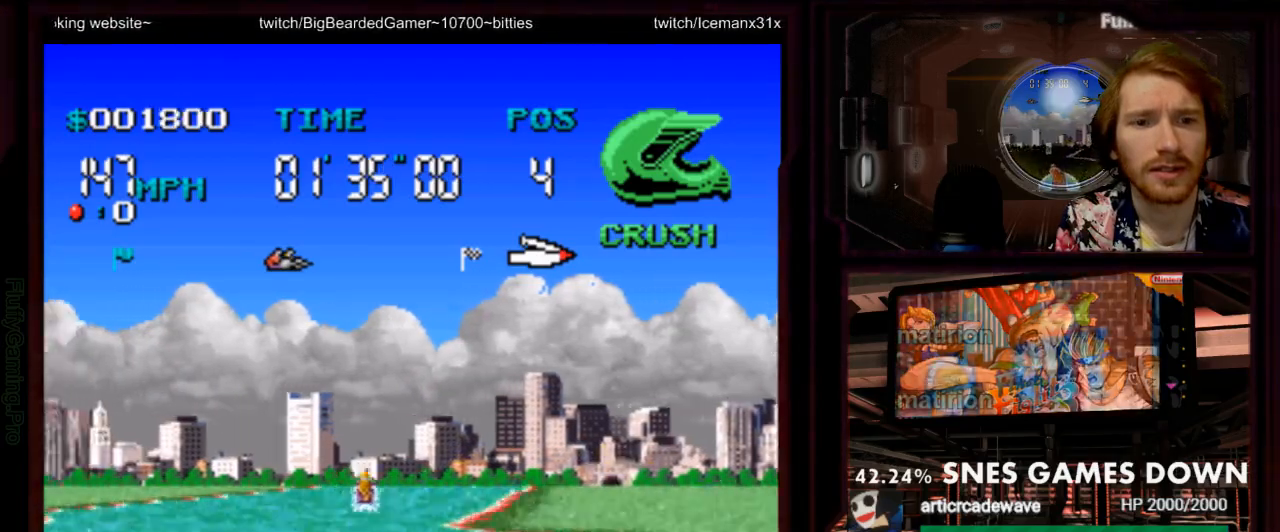
{"dt_ms": 500, "buttons": ["A", "DPAD_RIGHT"], "events": [[167, "DPAD_LEFT", "down"], [250, "DPAD_LEFT", "up"], [383, "DPAD_RIGHT", "down"]]}
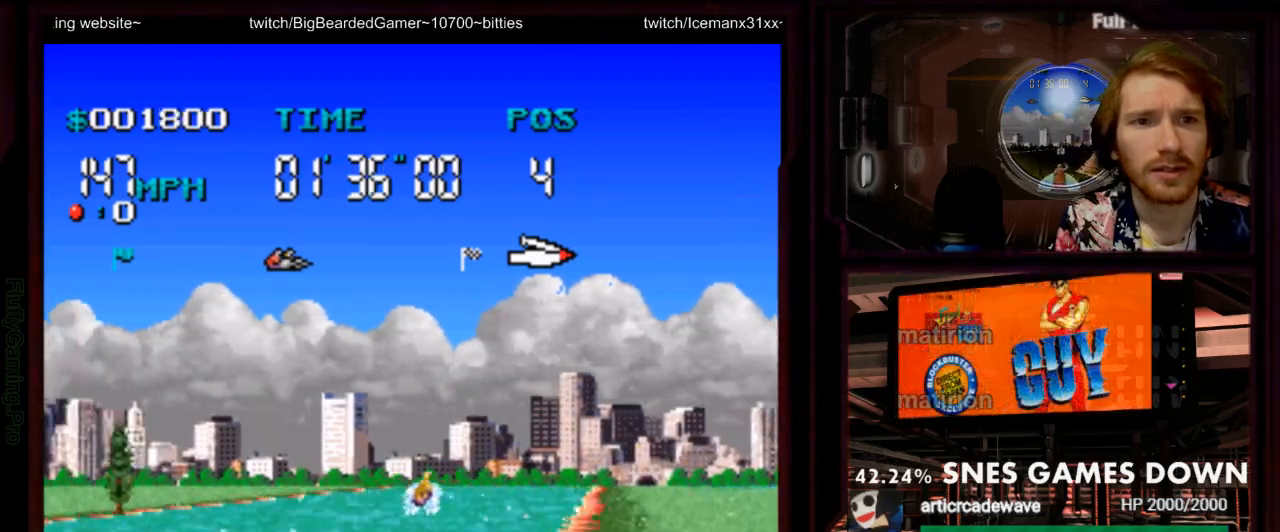
{"dt_ms": 500, "buttons": ["A"], "events": [[150, "DPAD_RIGHT", "up"]]}
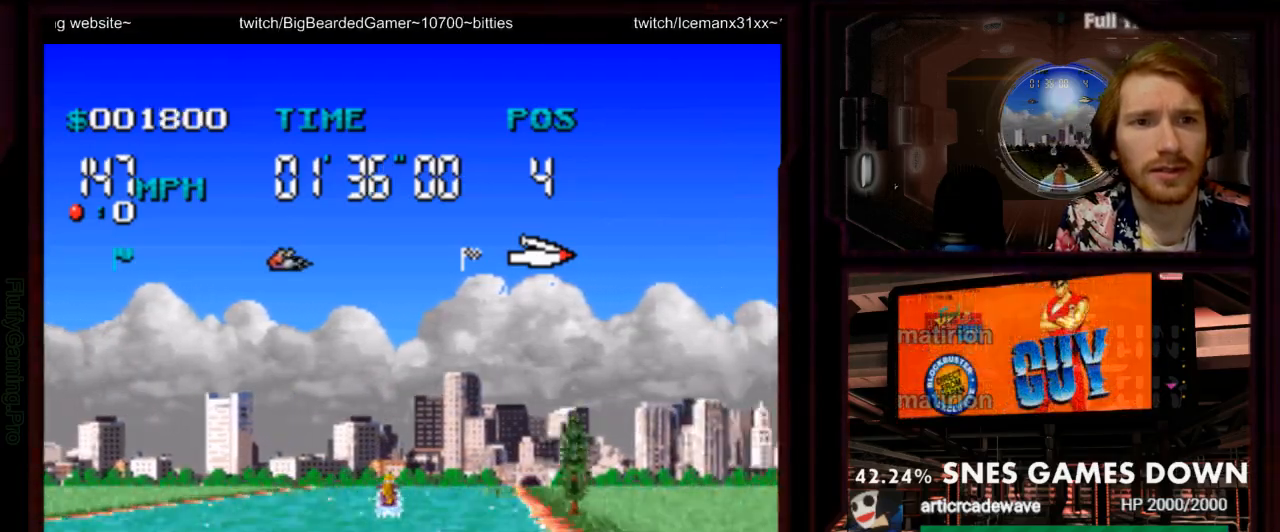
{"dt_ms": 500, "buttons": ["A"], "events": [[217, "DPAD_RIGHT", "down"], [383, "DPAD_RIGHT", "up"]]}
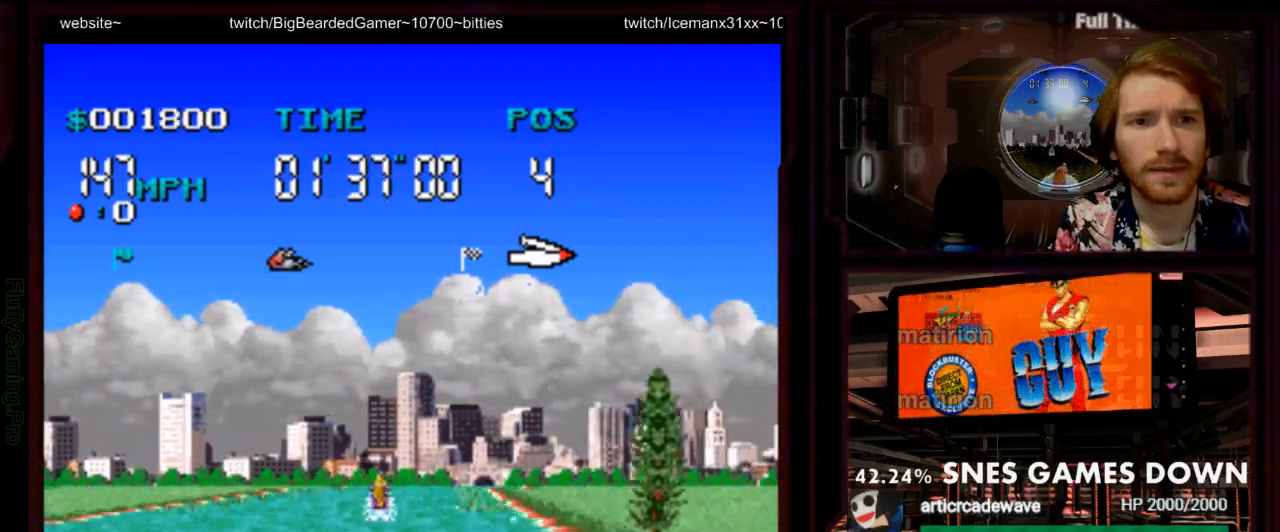
{"dt_ms": 500, "buttons": ["A"], "events": []}
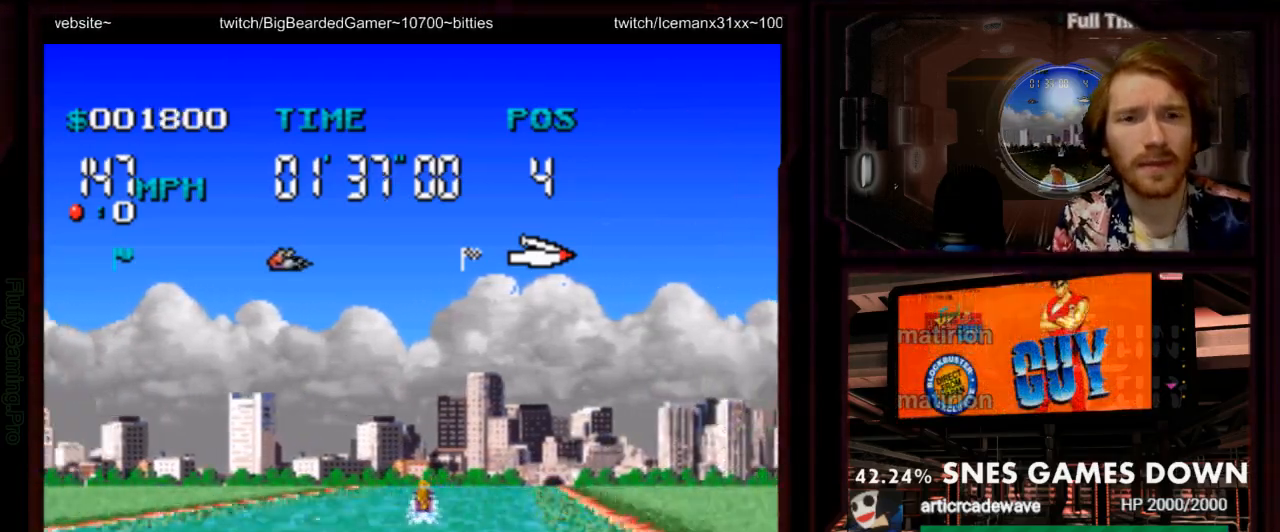
{"dt_ms": 500, "buttons": ["A"], "events": [[300, "DPAD_RIGHT", "down"], [433, "DPAD_RIGHT", "up"]]}
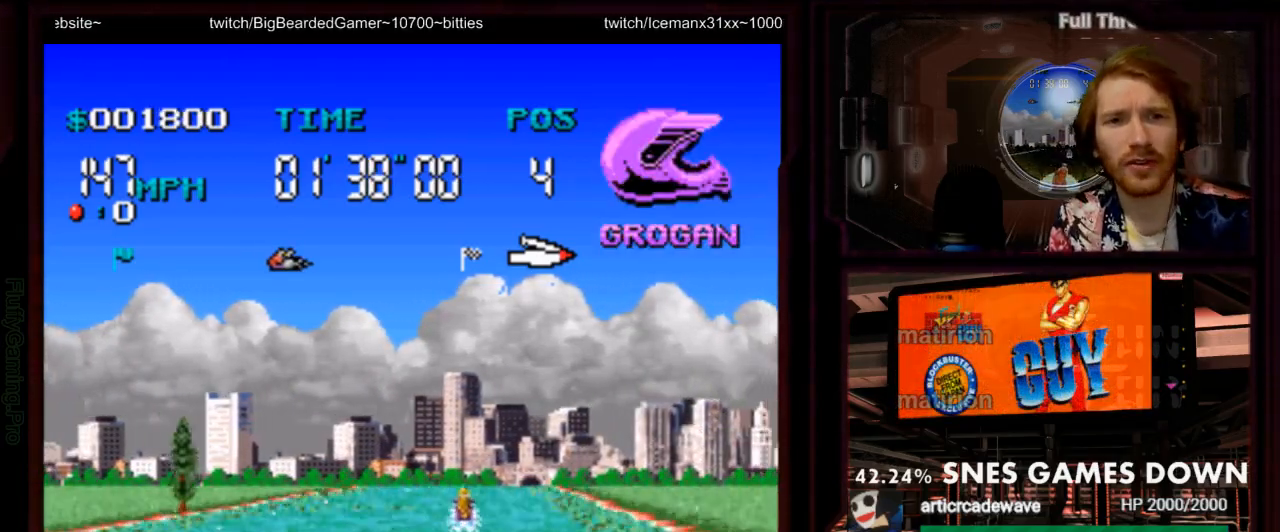
{"dt_ms": 500, "buttons": ["A", "DPAD_RIGHT"], "events": [[50, "DPAD_RIGHT", "down"], [250, "DPAD_RIGHT", "up"], [433, "DPAD_RIGHT", "down"]]}
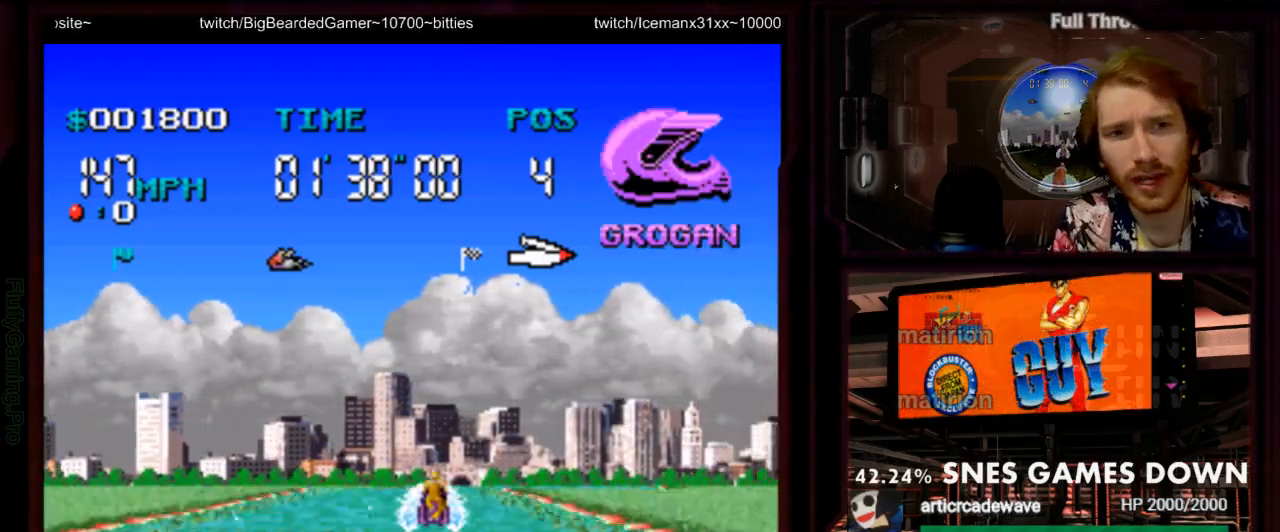
{"dt_ms": 500, "buttons": ["A", "DPAD_LEFT"], "events": [[67, "DPAD_RIGHT", "up"], [283, "DPAD_LEFT", "down"]]}
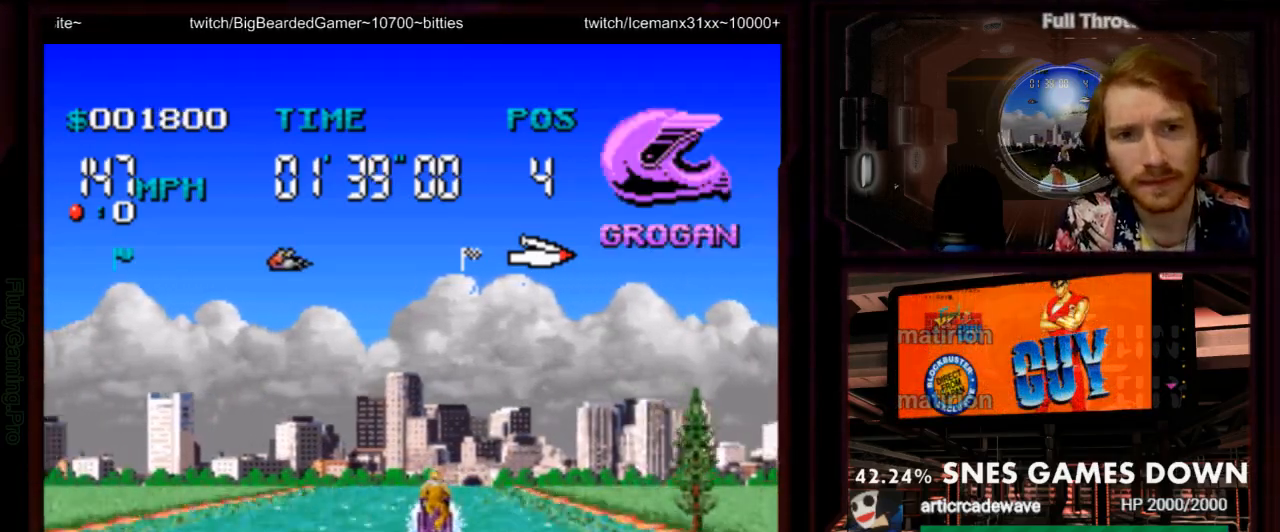
{"dt_ms": 500, "buttons": ["A"], "events": [[17, "DPAD_LEFT", "up"]]}
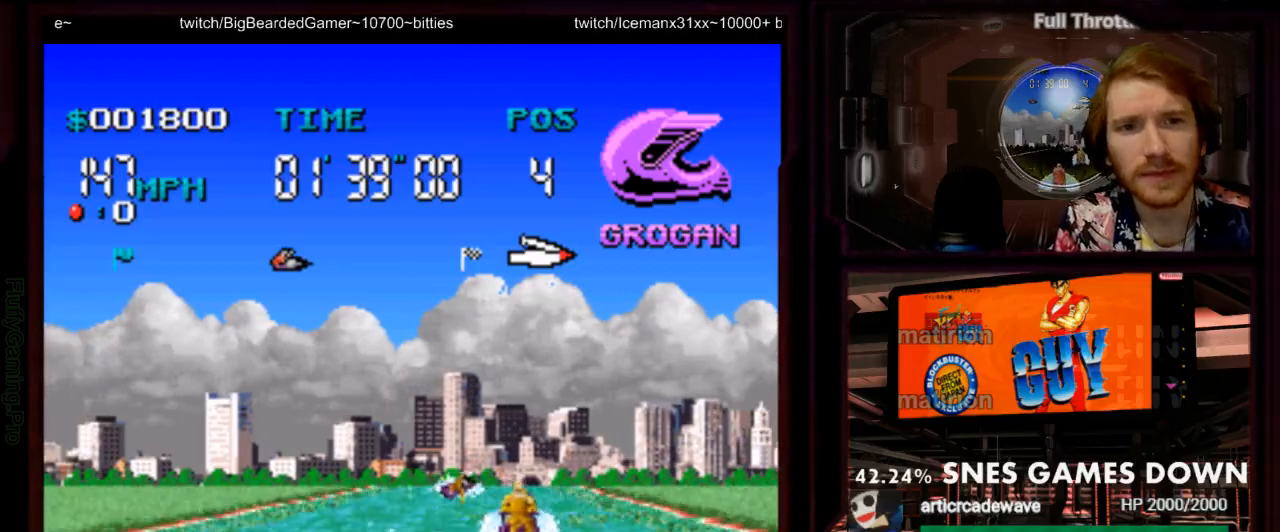
{"dt_ms": 500, "buttons": ["A", "DPAD_RIGHT"], "events": [[433, "DPAD_RIGHT", "down"]]}
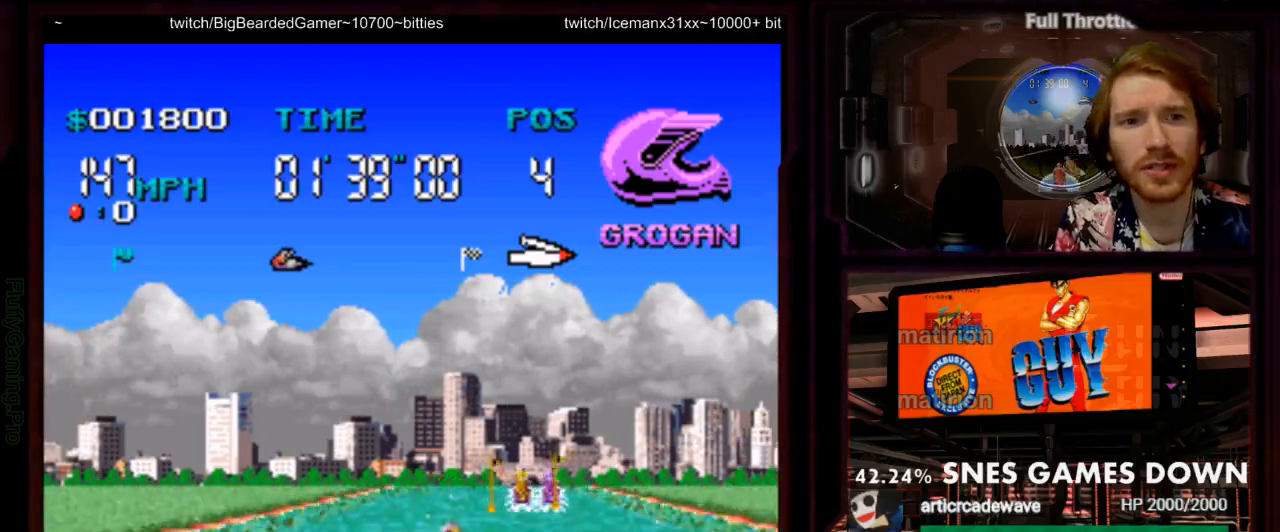
{"dt_ms": 500, "buttons": ["A", "DPAD_RIGHT"], "events": [[133, "DPAD_RIGHT", "up"], [333, "DPAD_RIGHT", "down"]]}
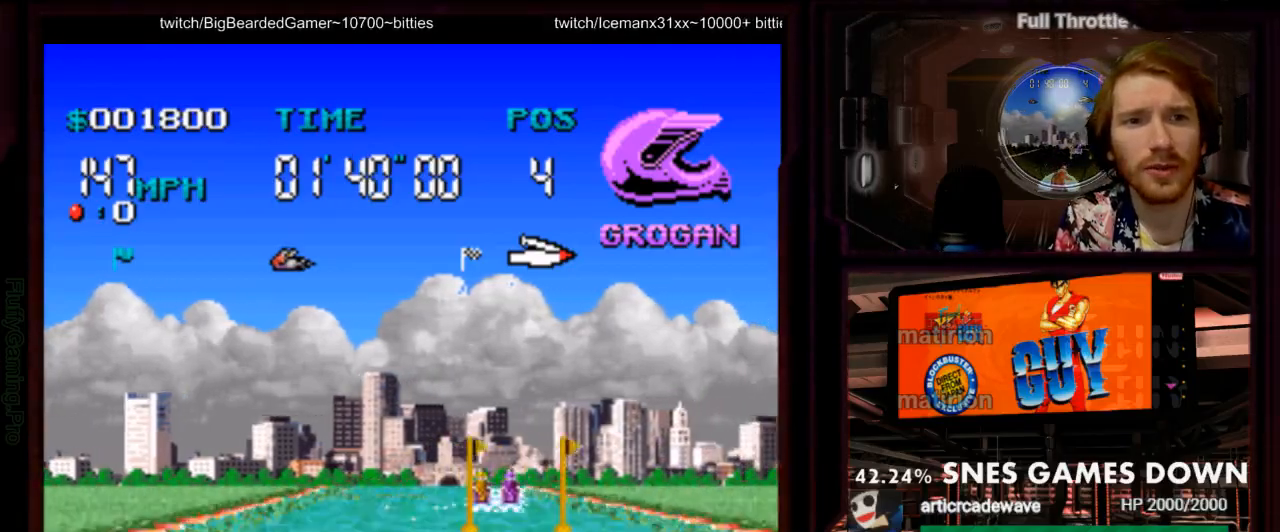
{"dt_ms": 500, "buttons": ["A"], "events": [[167, "DPAD_RIGHT", "up"]]}
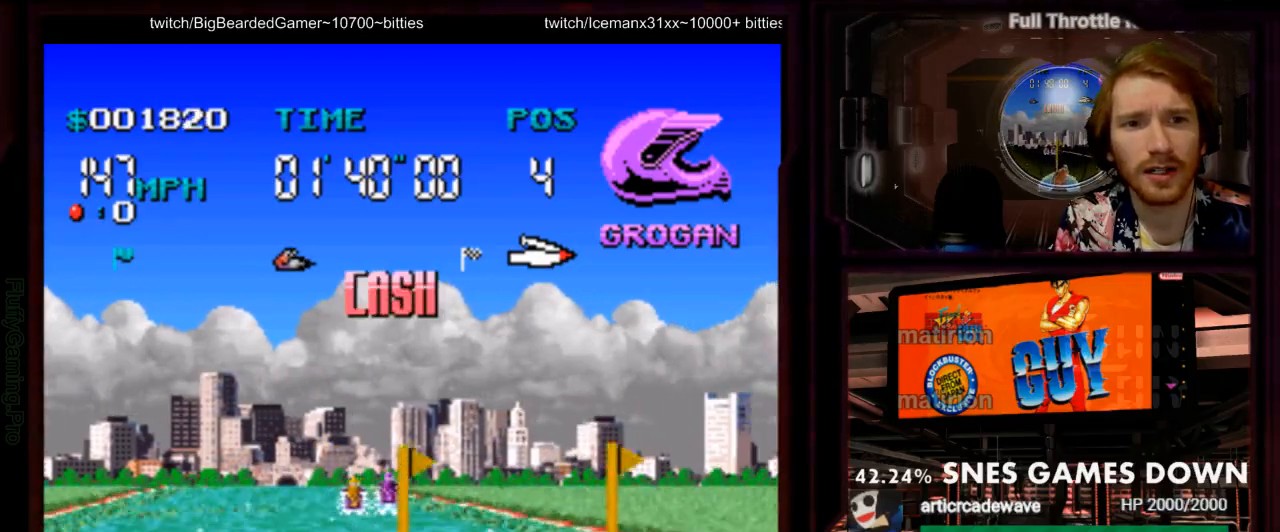
{"dt_ms": 500, "buttons": ["A"], "events": [[150, "DPAD_LEFT", "down"], [400, "DPAD_LEFT", "up"]]}
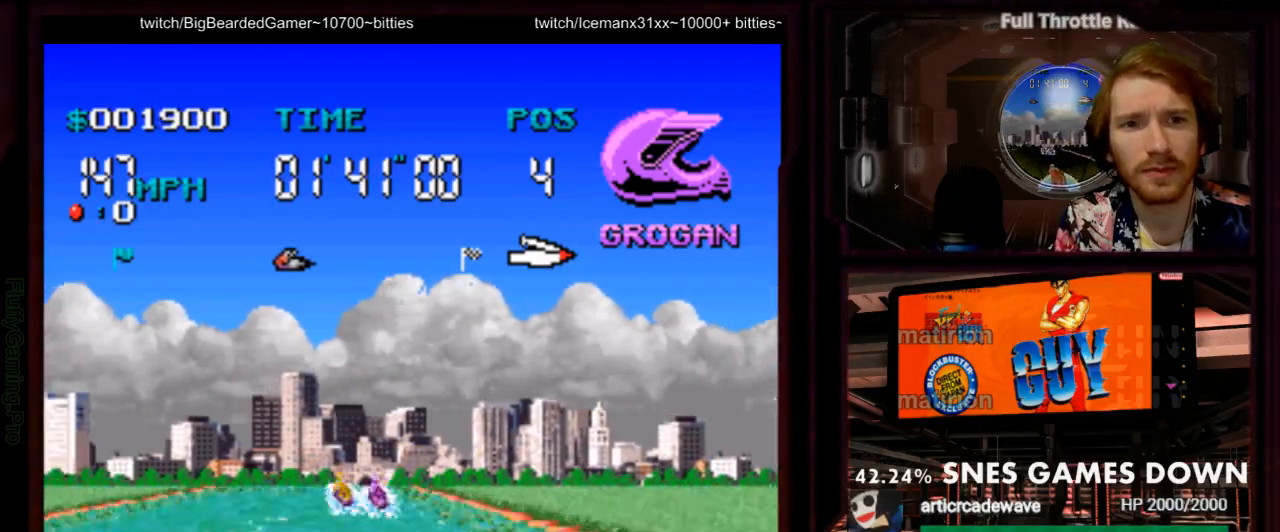
{"dt_ms": 500, "buttons": ["A"]}
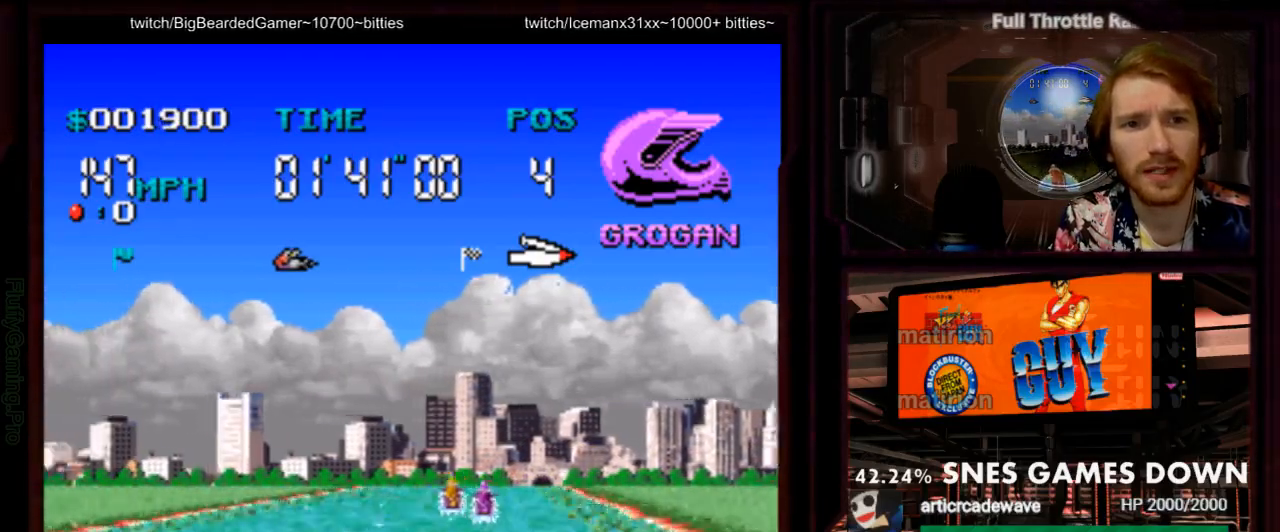
{"dt_ms": 500, "buttons": ["A", "DPAD_RIGHT"], "events": [[333, "DPAD_RIGHT", "down"]]}
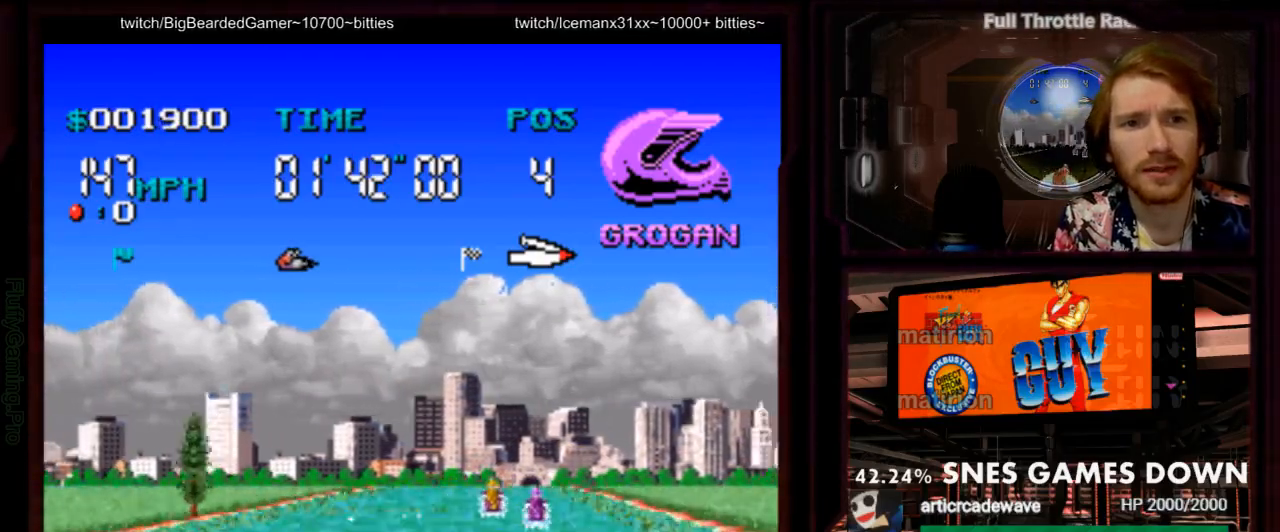
{"dt_ms": 500, "buttons": ["A", "B"], "events": [[117, "DPAD_RIGHT", "up"], [217, "Y", "down"], [333, "Y", "up"], [400, "B", "down"]]}
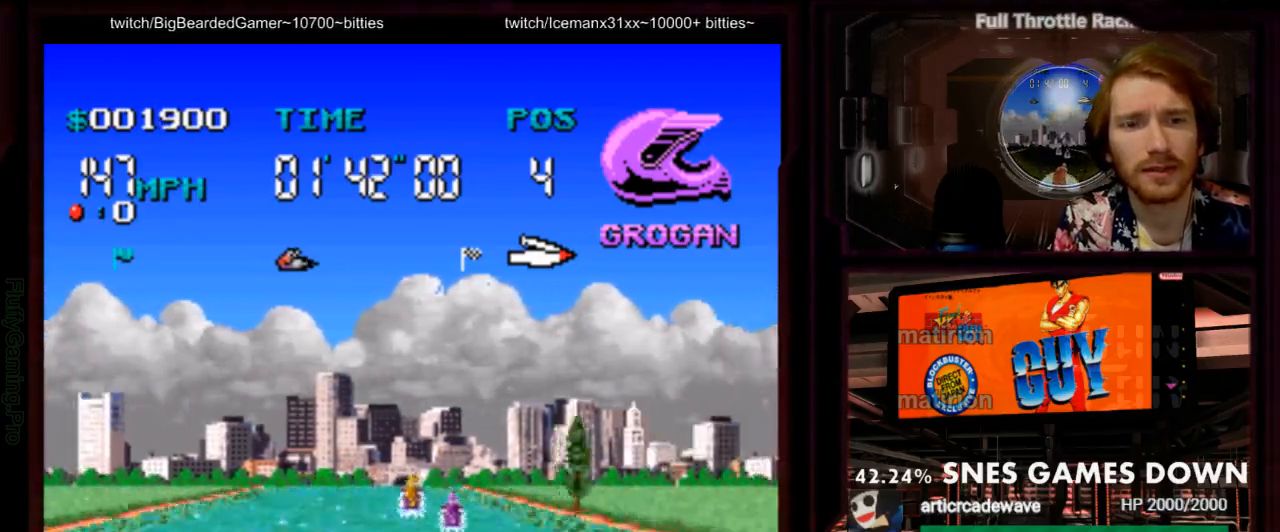
{"dt_ms": 500, "buttons": ["A", "DPAD_LEFT"], "events": [[83, "B", "up"], [100, "A", "up"], [233, "A", "down"], [267, "DPAD_LEFT", "down"]]}
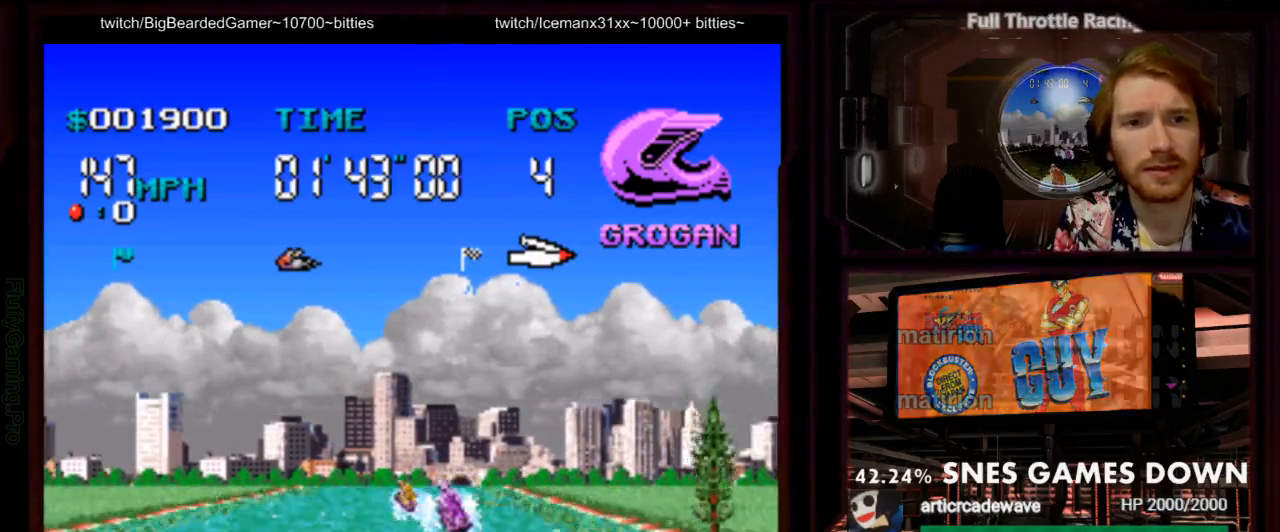
{"dt_ms": 500, "buttons": ["A"], "events": [[33, "DPAD_LEFT", "up"]]}
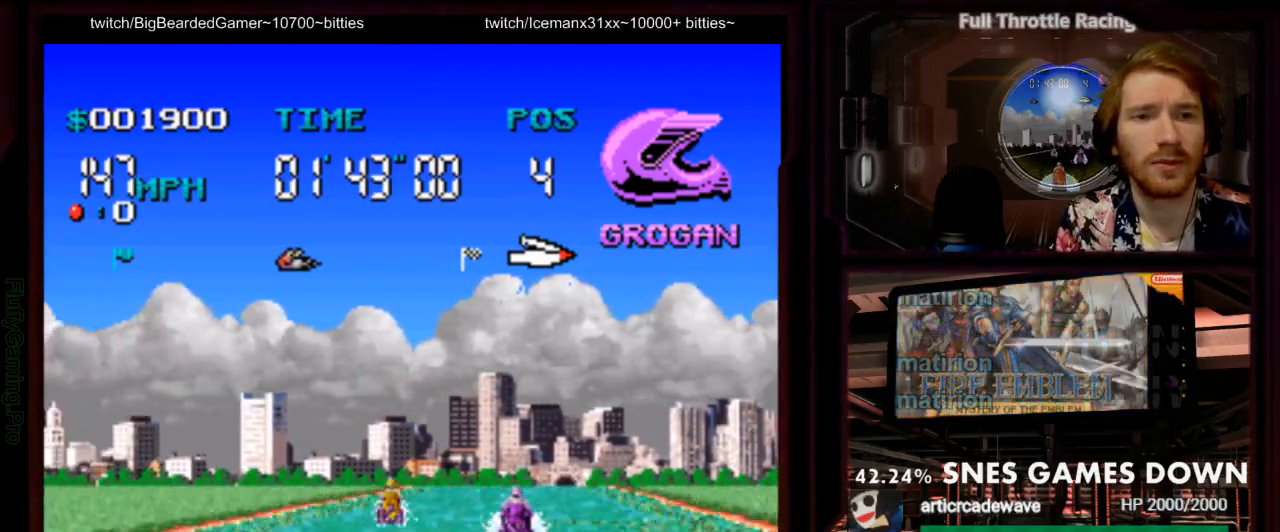
{"dt_ms": 1000, "buttons": ["A", "DPAD_RIGHT"], "events": [[200, "DPAD_RIGHT", "down"], [317, "DPAD_RIGHT", "up"], [400, "DPAD_RIGHT", "down"], [483, "DPAD_RIGHT", "up"], [733, "DPAD_RIGHT", "down"]]}
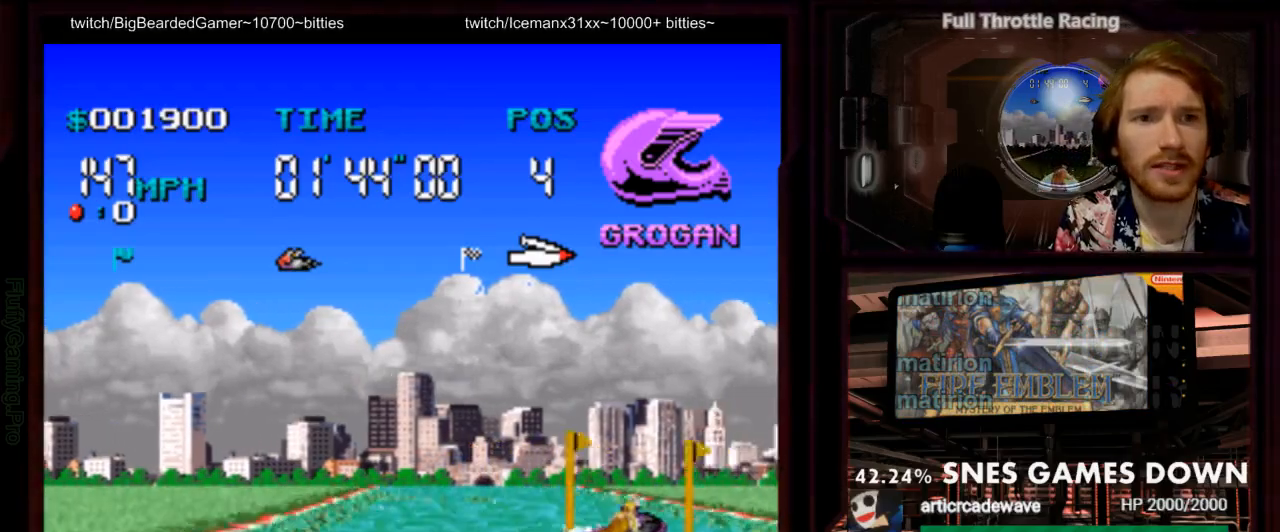
{"dt_ms": 500, "buttons": ["A", "DPAD_LEFT"], "events": [[250, "DPAD_RIGHT", "up"], [283, "A", "up"], [367, "DPAD_LEFT", "down"], [417, "A", "down"]]}